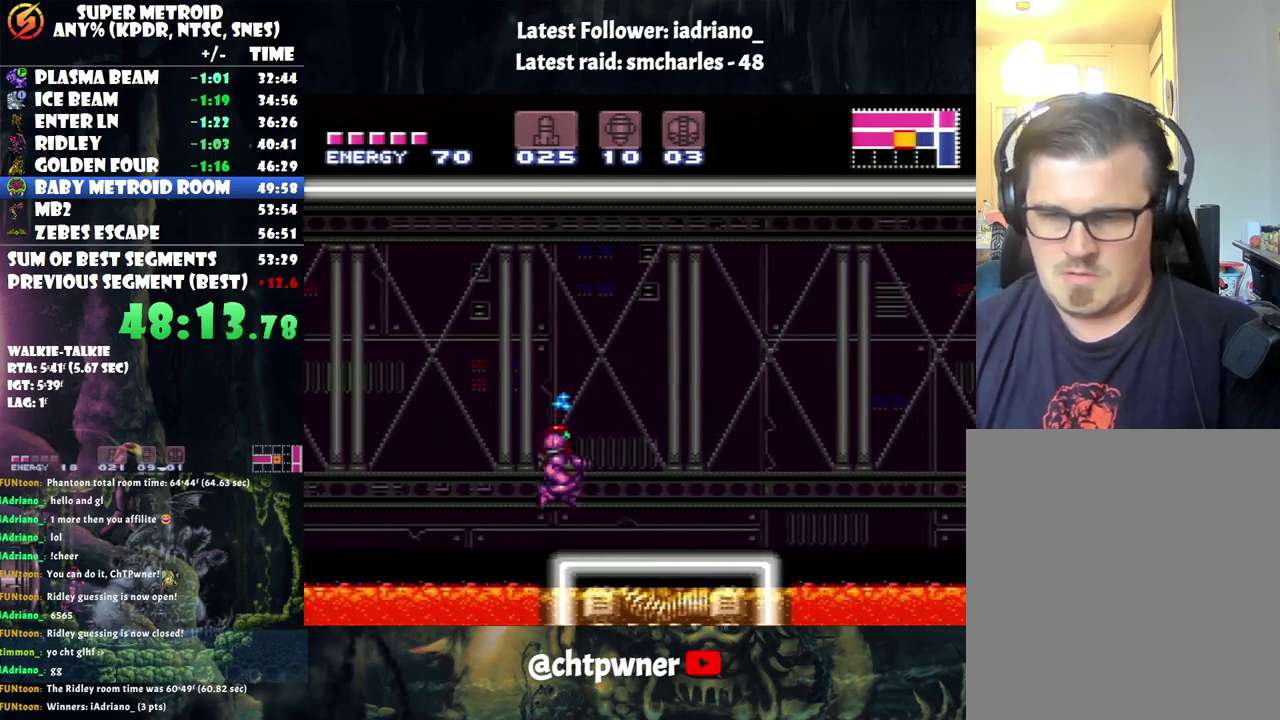
Gameplay with a controller (Nintendo layout); each line is a JSON object with the inputs held at the frame after it. "events" lists button and stick changes between this image and that frame as [ms after this image, input, new state], when the widget could be followed in between. Not read: L3 R3.
{"buttons": ["A", "B", "DPAD_RIGHT"], "events": [[50, "Y", "up"], [433, "B", "down"]]}
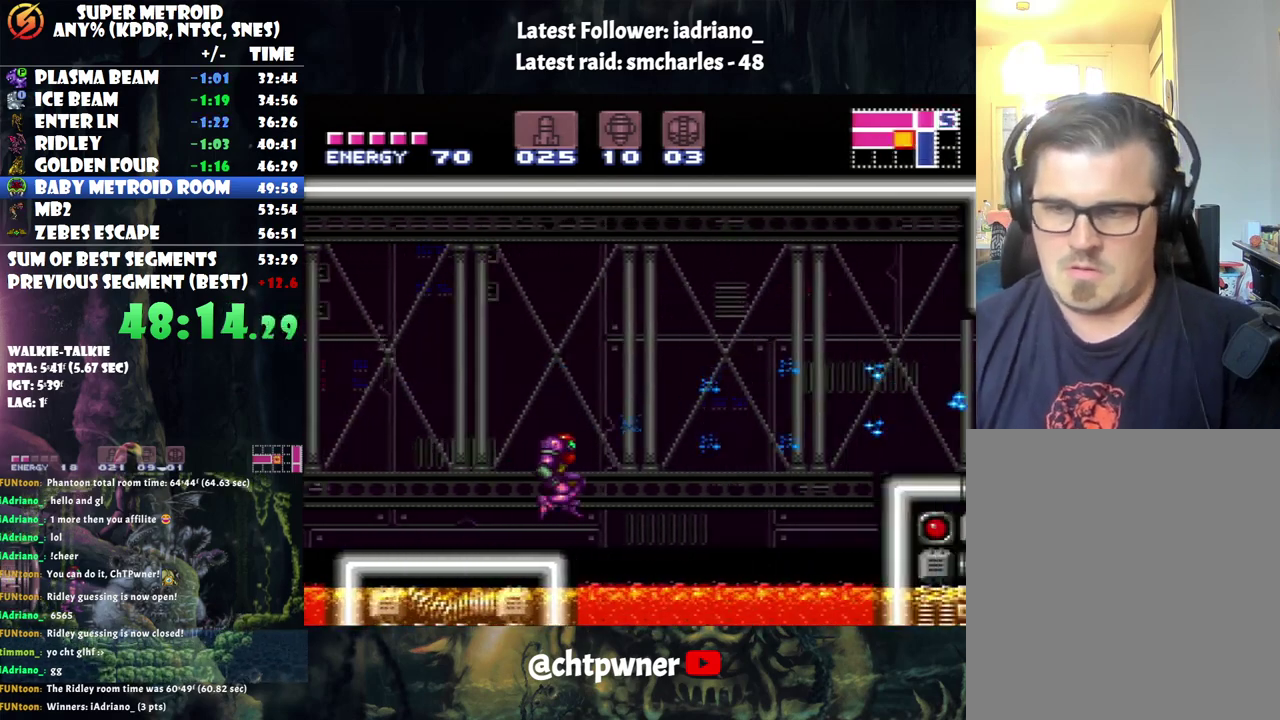
{"buttons": ["A", "DPAD_RIGHT"], "events": [[250, "B", "up"]]}
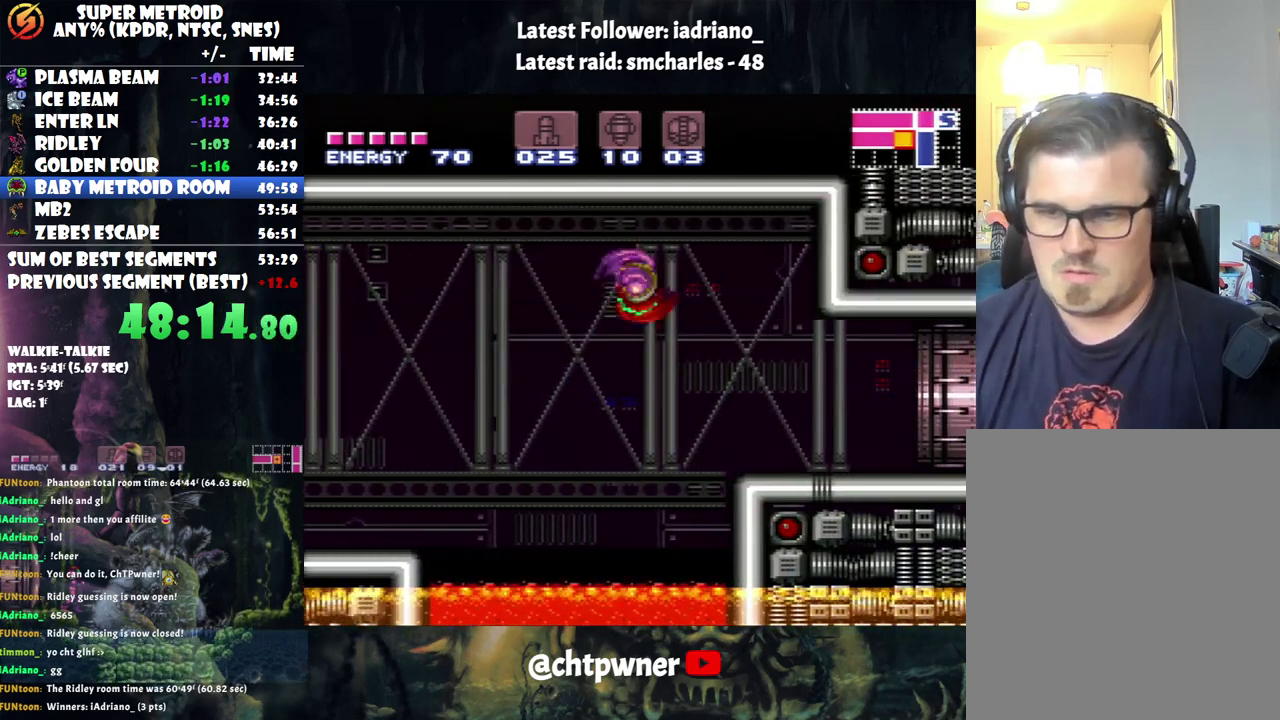
{"buttons": ["A", "DPAD_RIGHT"], "events": []}
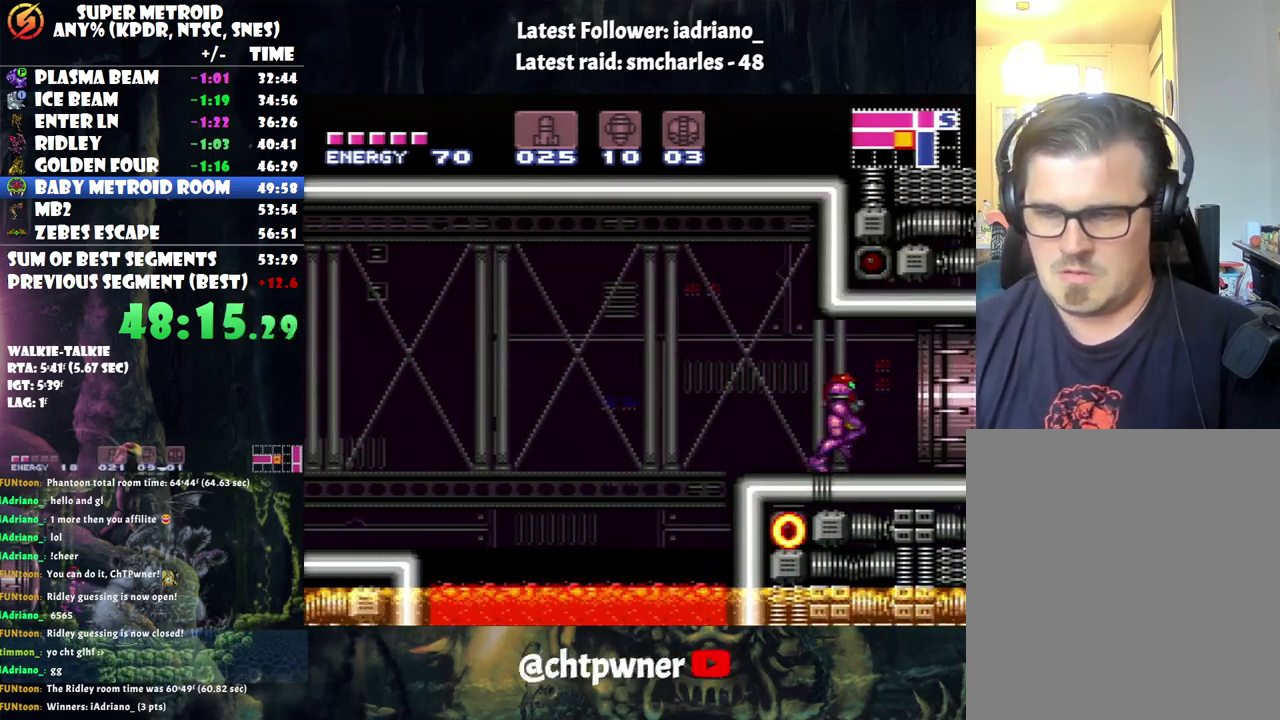
{"buttons": ["DPAD_RIGHT"], "events": [[450, "A", "up"]]}
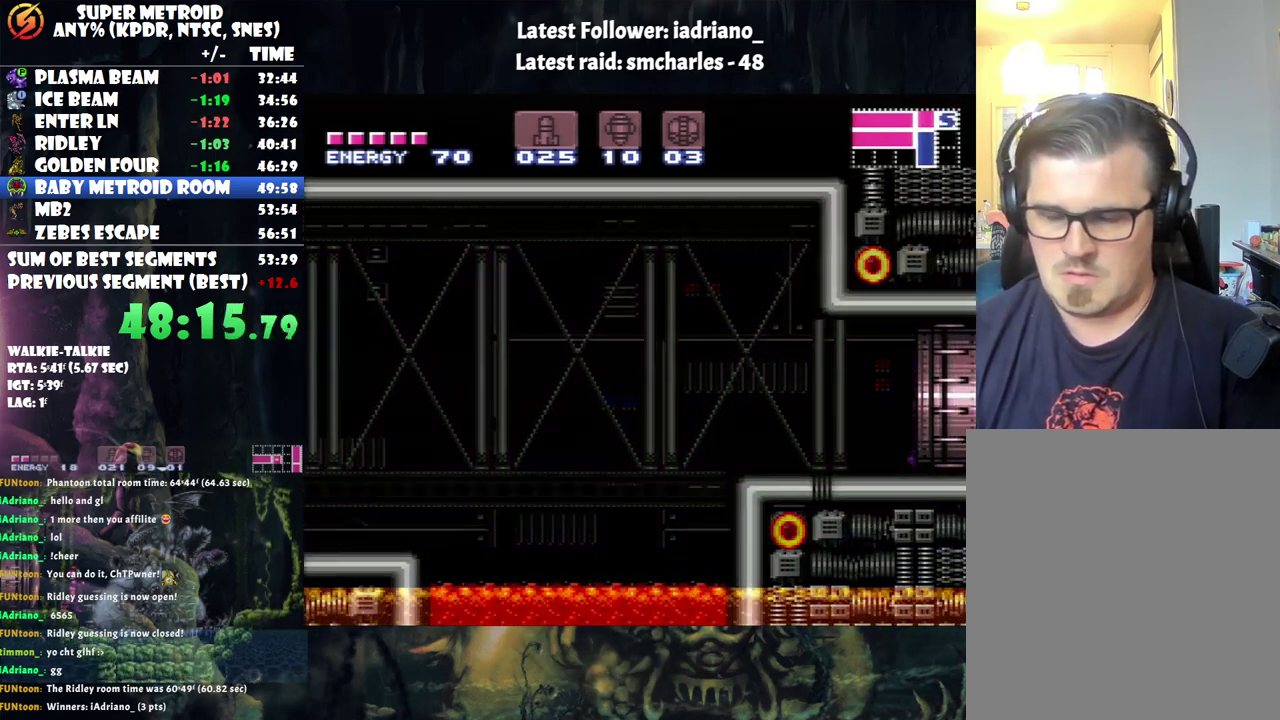
{"buttons": ["DPAD_RIGHT"], "events": []}
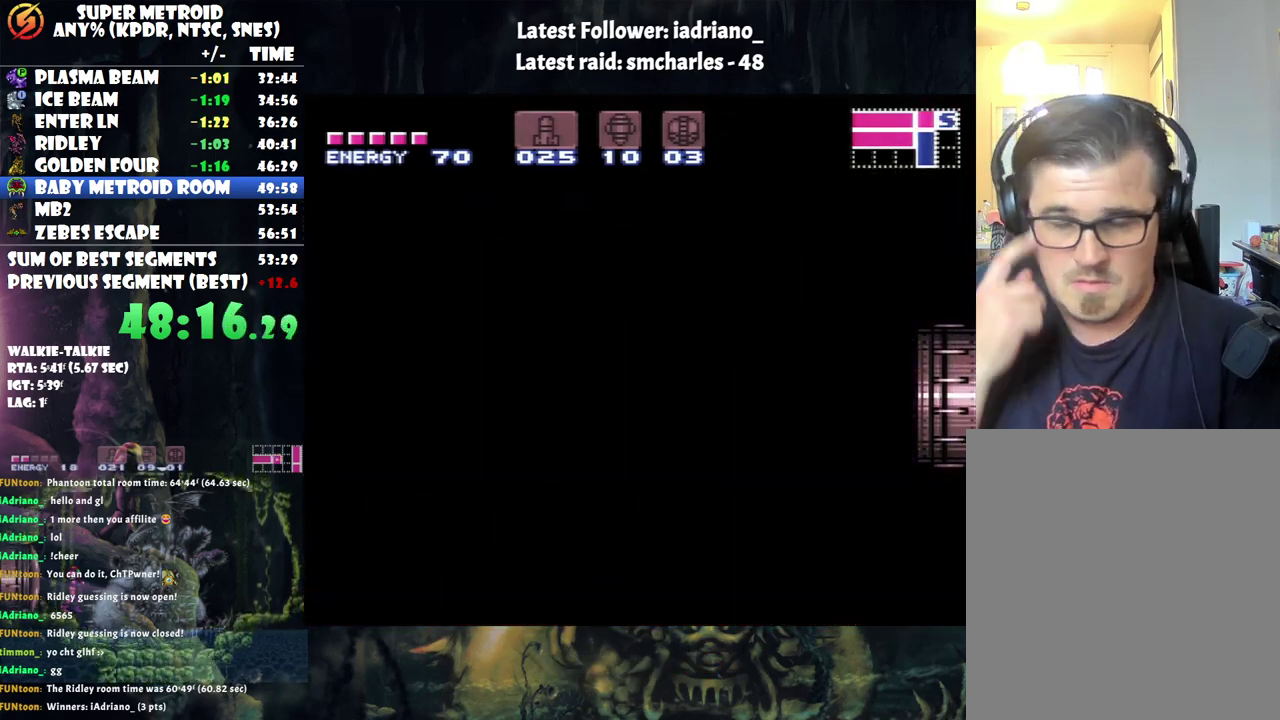
{"buttons": ["DPAD_RIGHT"], "events": []}
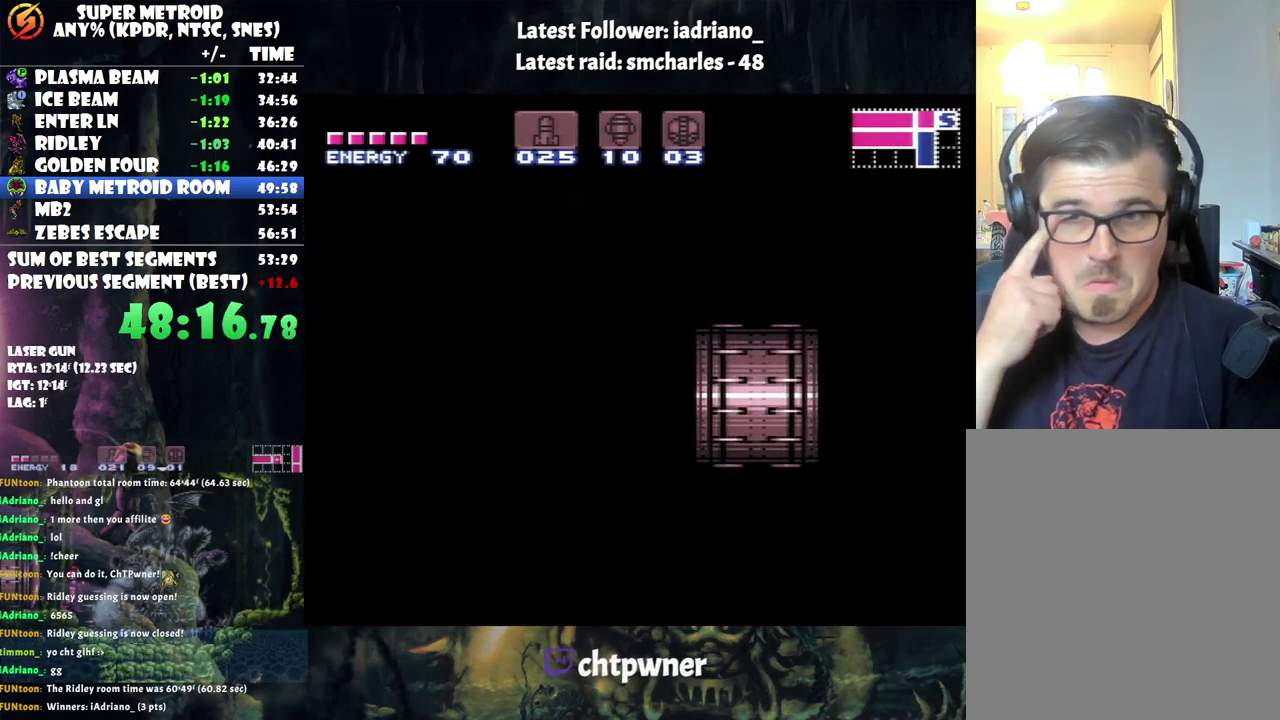
{"buttons": ["DPAD_RIGHT"], "events": []}
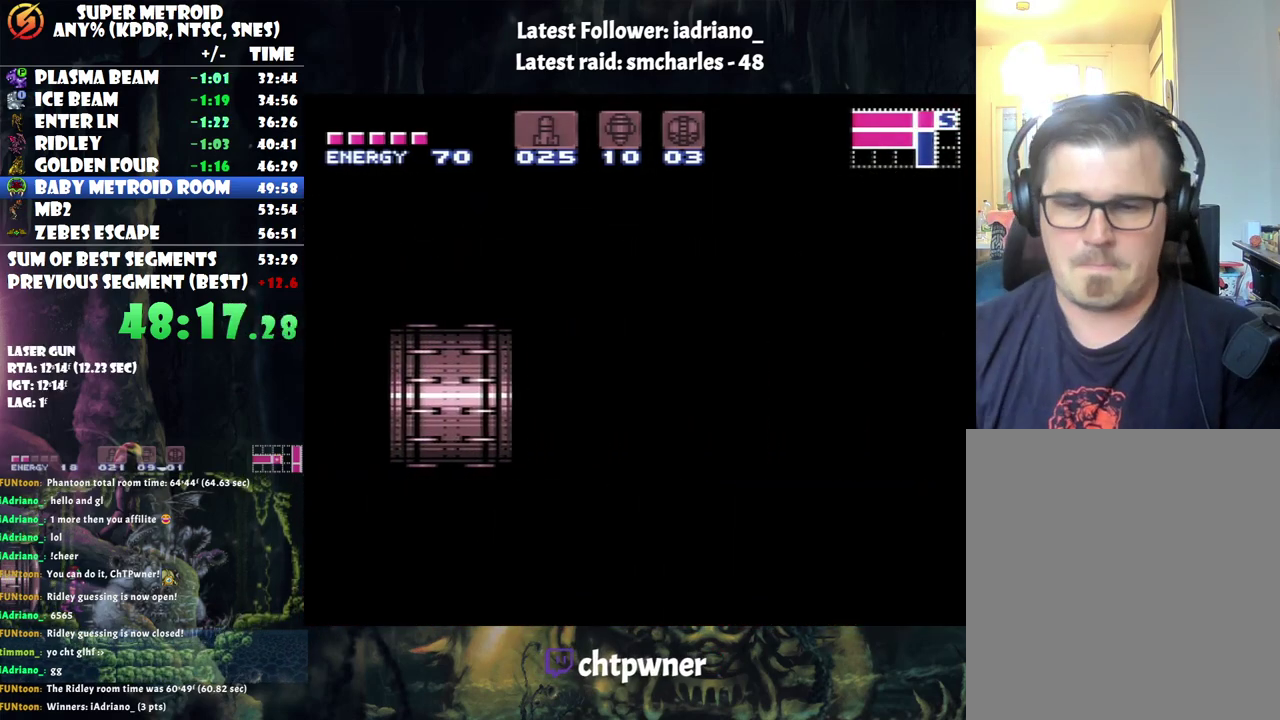
{"buttons": ["A", "DPAD_RIGHT"], "events": [[217, "A", "down"]]}
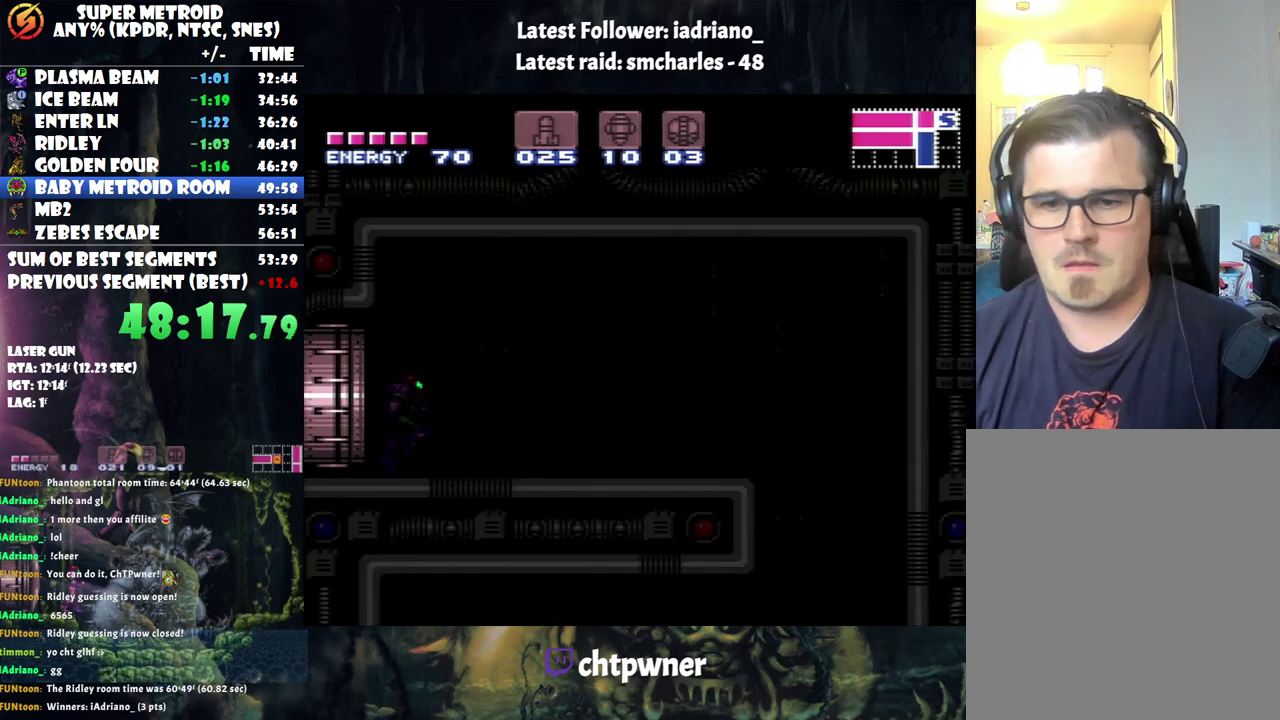
{"buttons": ["A", "DPAD_RIGHT"], "events": []}
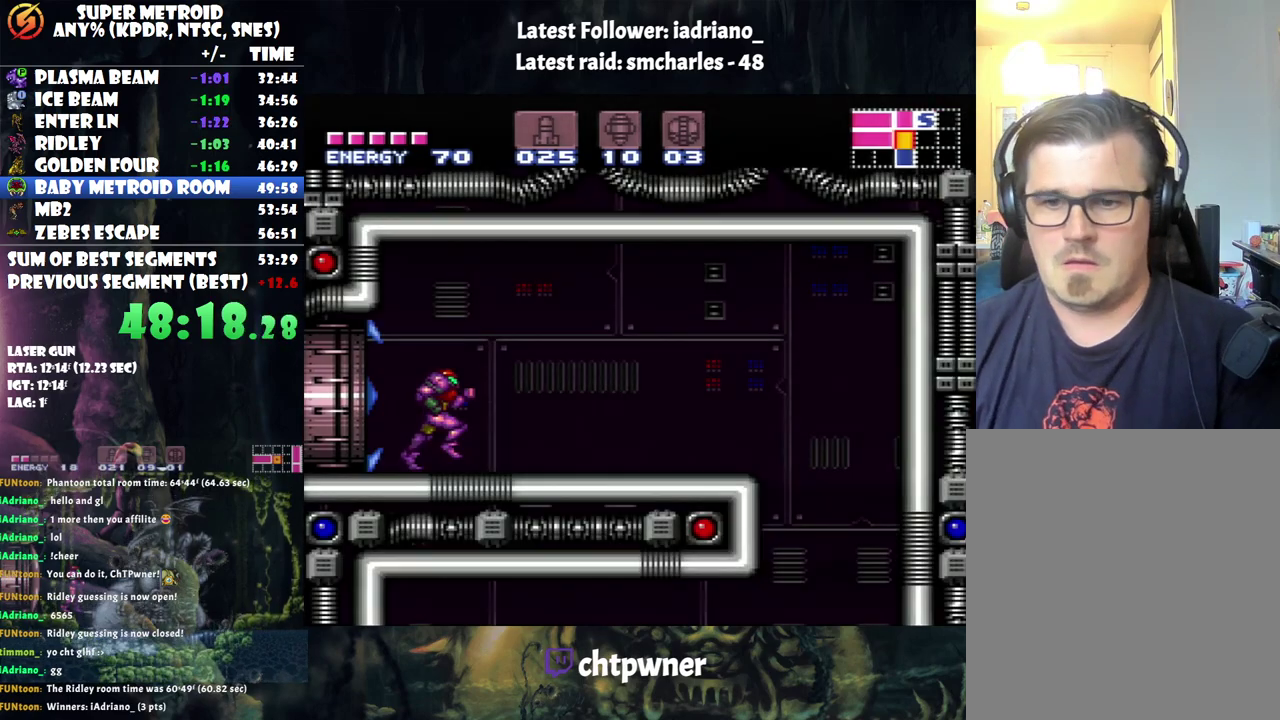
{"buttons": ["DPAD_LEFT"], "events": [[383, "DPAD_RIGHT", "up"], [433, "A", "up"], [483, "DPAD_LEFT", "down"]]}
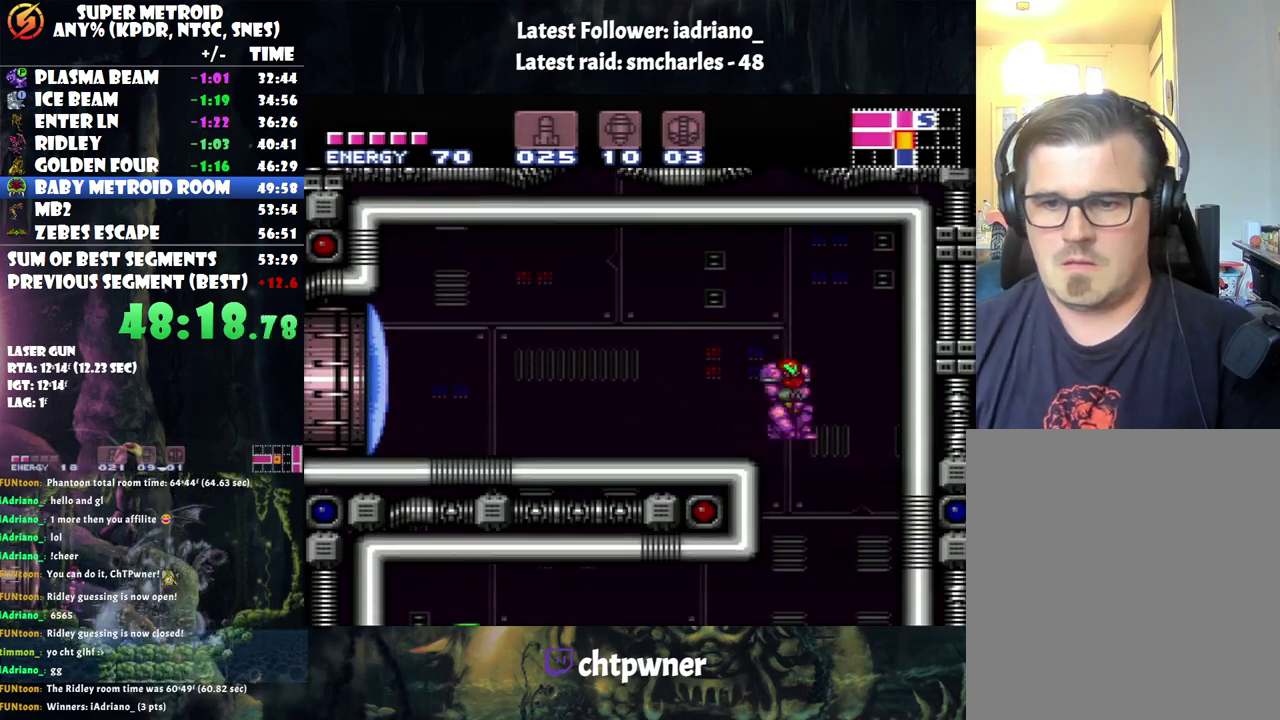
{"buttons": ["DPAD_LEFT"], "events": [[417, "Y", "down"], [500, "Y", "up"]]}
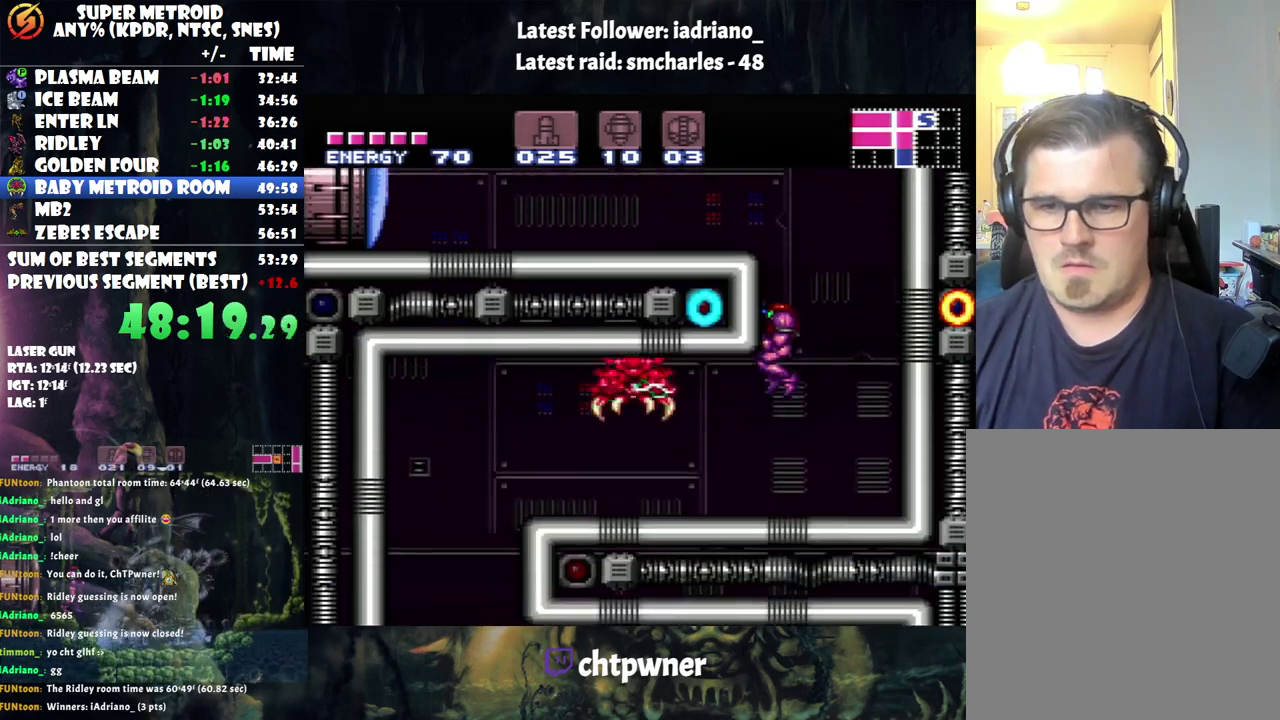
{"buttons": ["A", "DPAD_LEFT"], "events": [[133, "A", "down"]]}
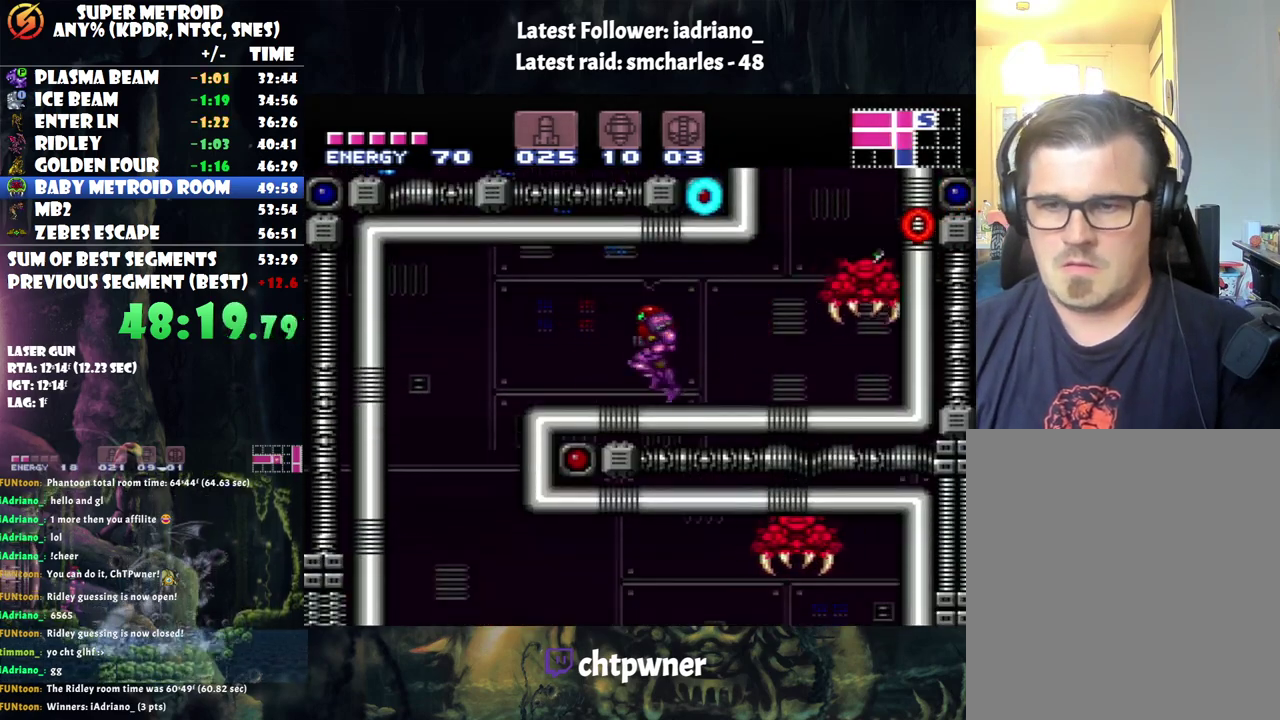
{"buttons": ["DPAD_DOWN"], "events": [[350, "DPAD_LEFT", "up"], [450, "DPAD_DOWN", "down"], [467, "A", "up"]]}
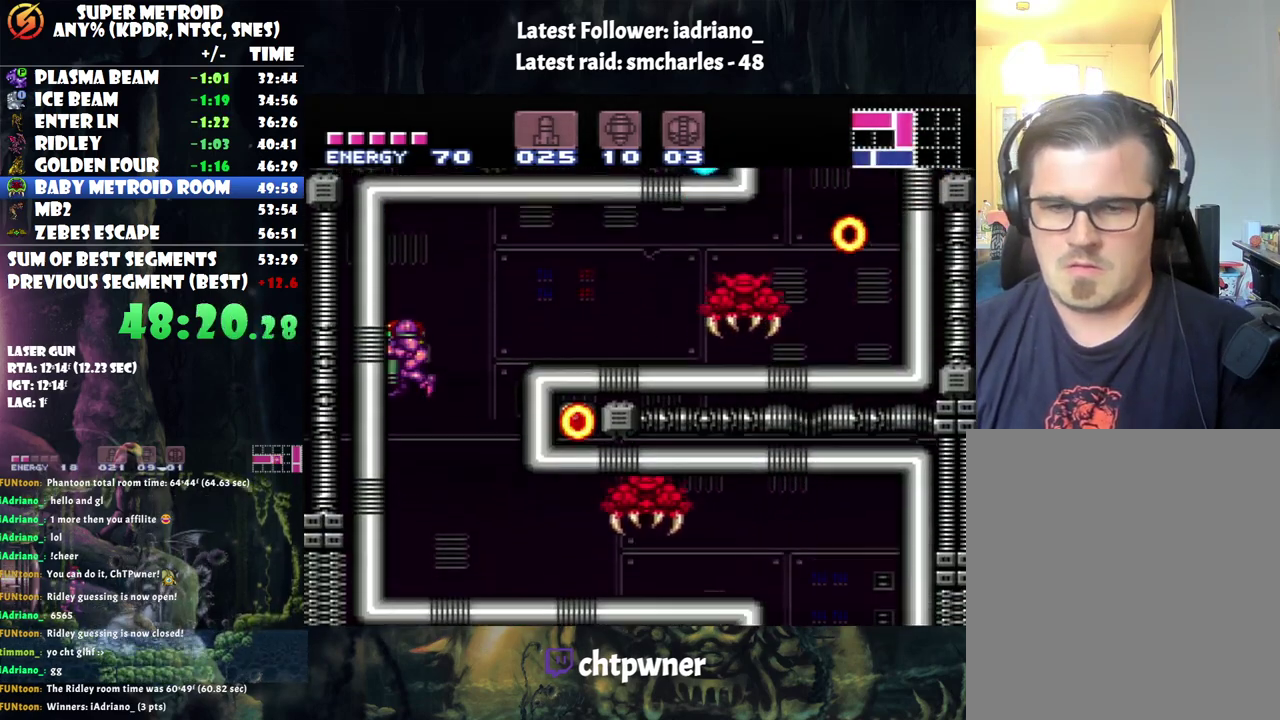
{"buttons": ["A", "DPAD_RIGHT"], "events": [[100, "DPAD_DOWN", "up"], [350, "DPAD_DOWN", "down"], [383, "DPAD_RIGHT", "down"], [467, "DPAD_DOWN", "up"], [500, "A", "down"]]}
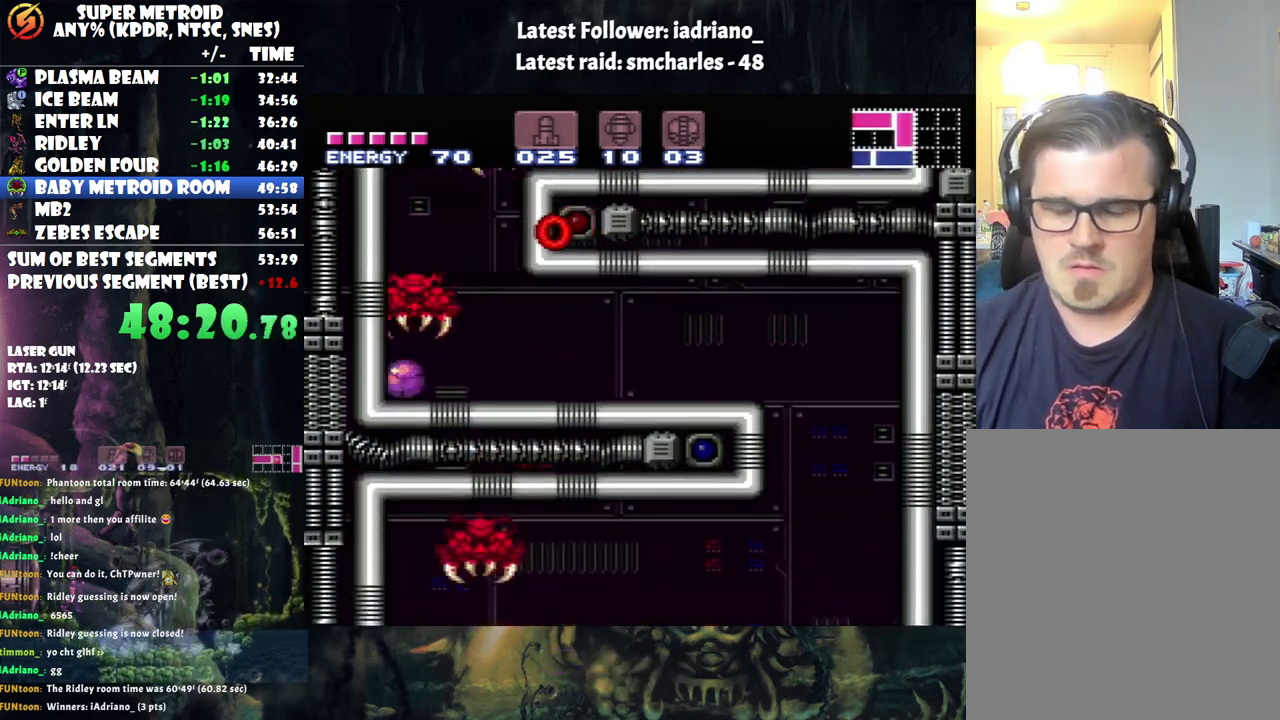
{"buttons": ["A", "DPAD_RIGHT"], "events": []}
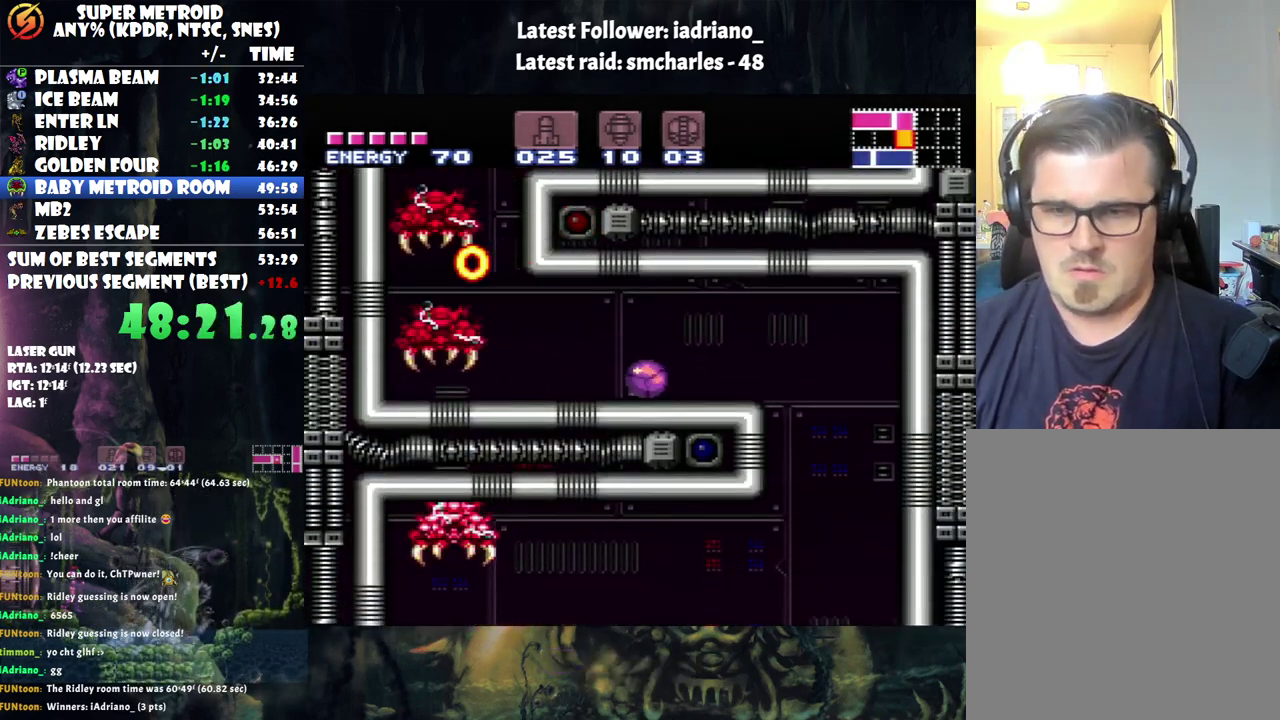
{"buttons": ["A", "DPAD_RIGHT"], "events": [[433, "DPAD_UP", "down"], [500, "DPAD_UP", "up"]]}
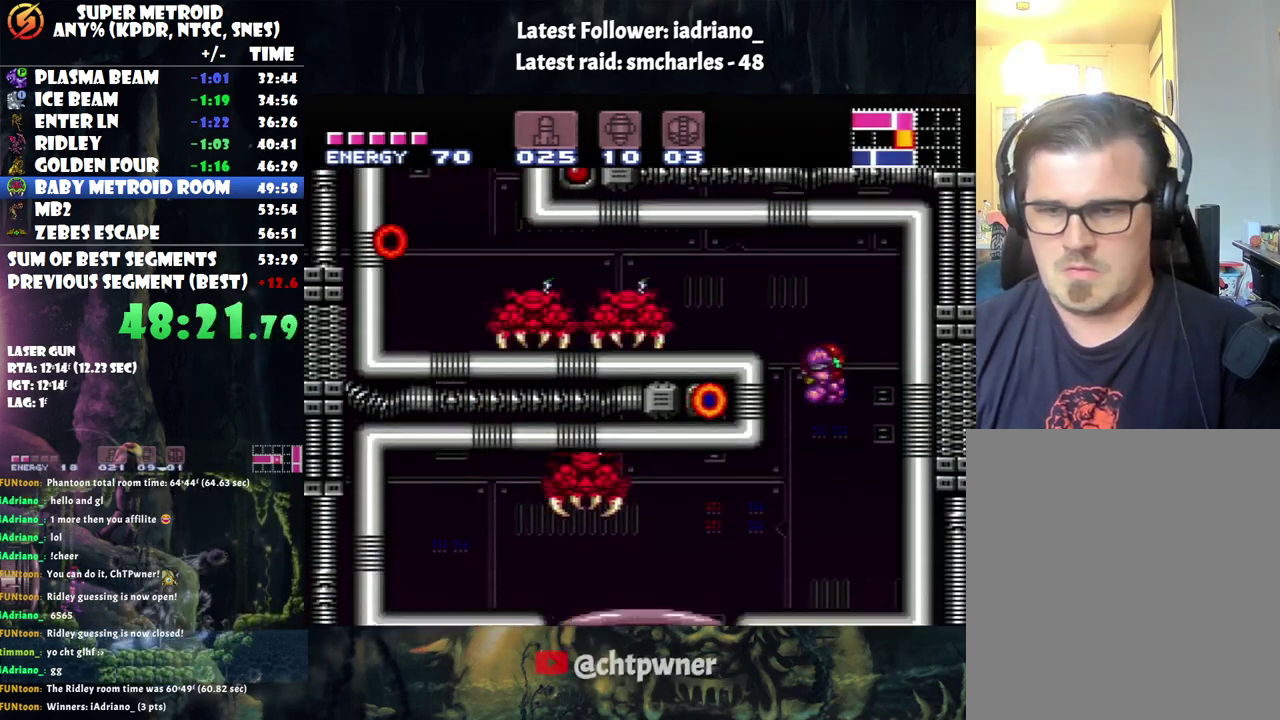
{"buttons": ["A", "DPAD_DOWN"], "events": [[283, "DPAD_DOWN", "down"], [350, "DPAD_RIGHT", "up"]]}
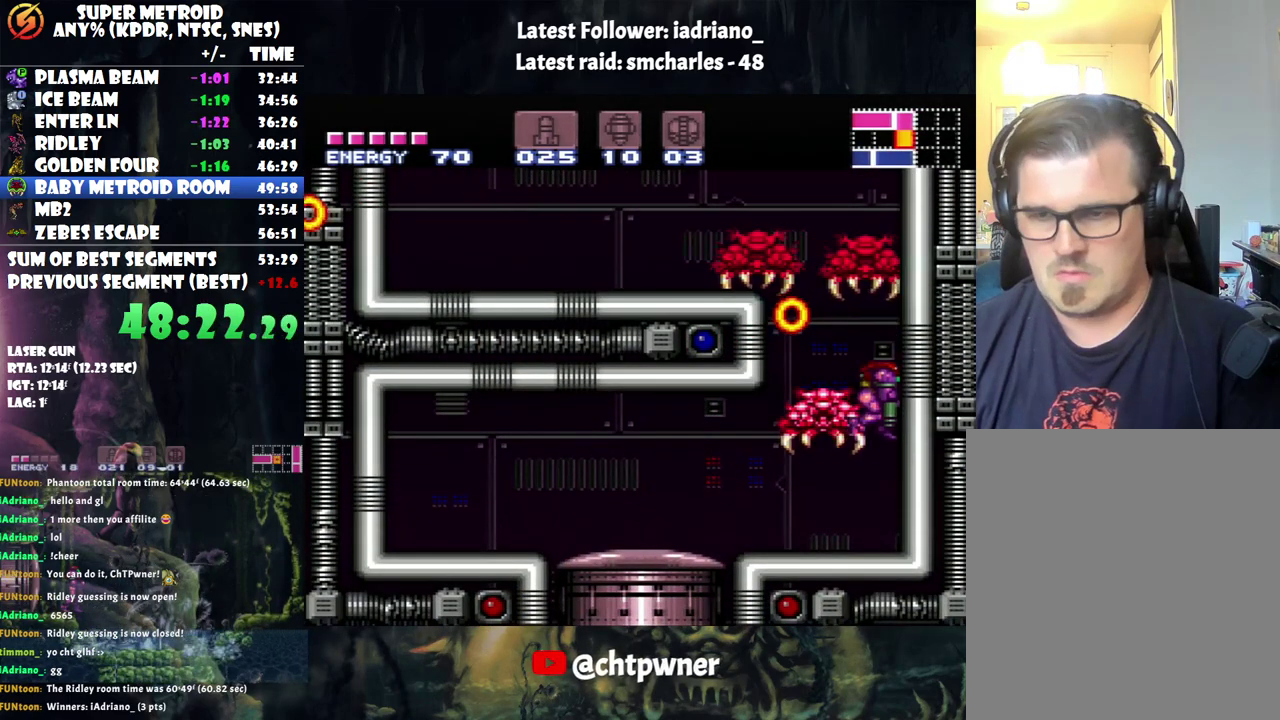
{"buttons": ["A", "DPAD_LEFT"], "events": [[67, "DPAD_LEFT", "down"], [133, "DPAD_DOWN", "up"]]}
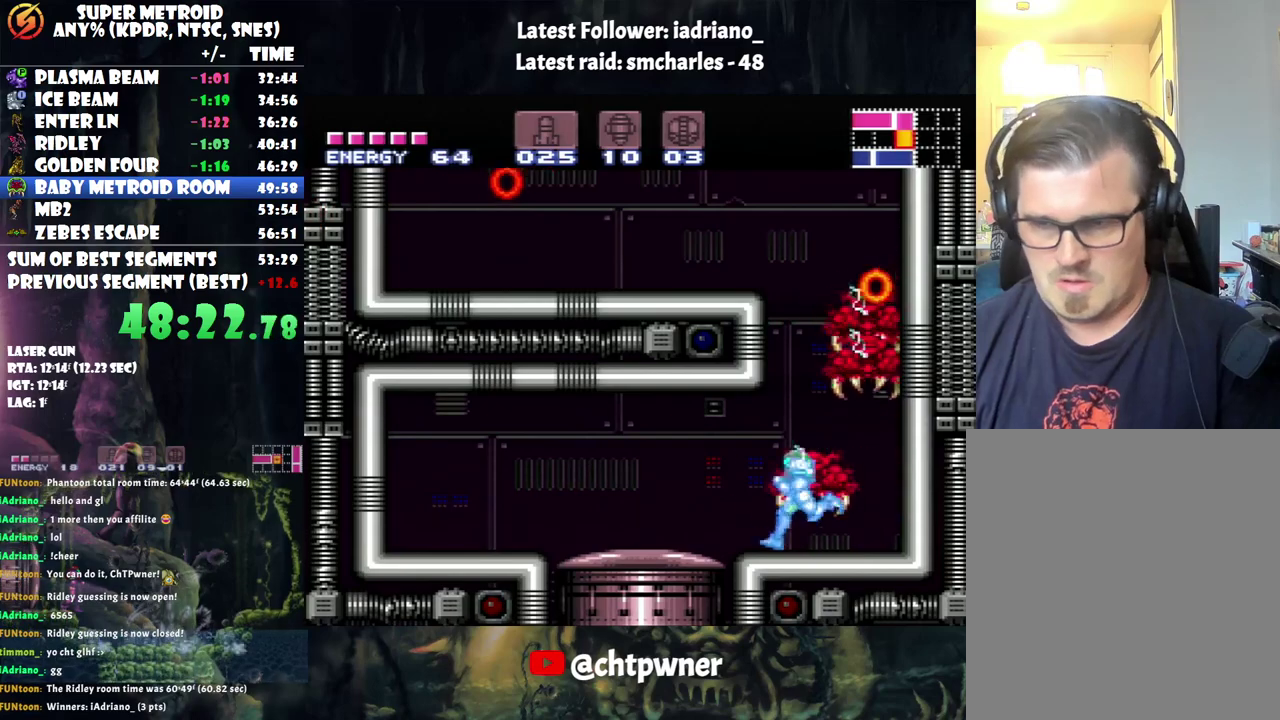
{"buttons": ["DPAD_DOWN"], "events": [[200, "DPAD_LEFT", "up"], [267, "DPAD_DOWN", "down"], [383, "A", "up"], [383, "DPAD_DOWN", "up"], [450, "DPAD_DOWN", "down"]]}
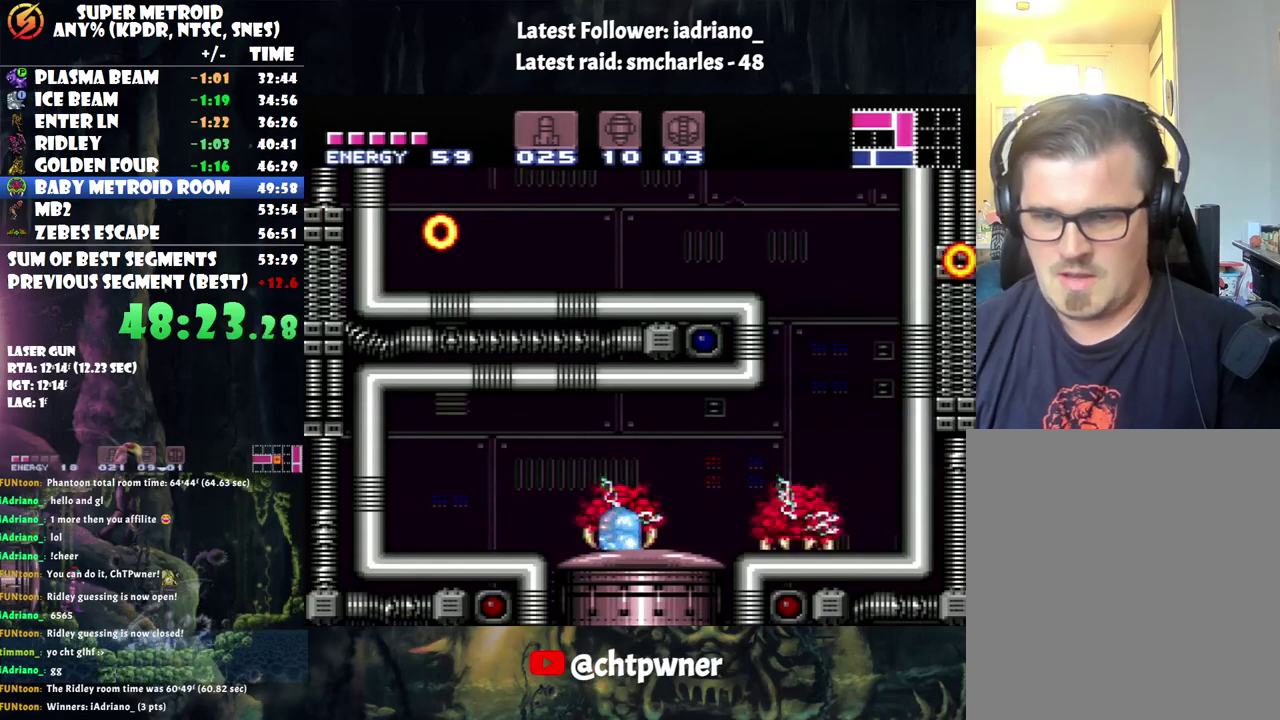
{"buttons": ["Y"], "events": [[33, "DPAD_DOWN", "up"], [33, "DPAD_RIGHT", "down"], [350, "DPAD_RIGHT", "up"], [433, "Y", "down"]]}
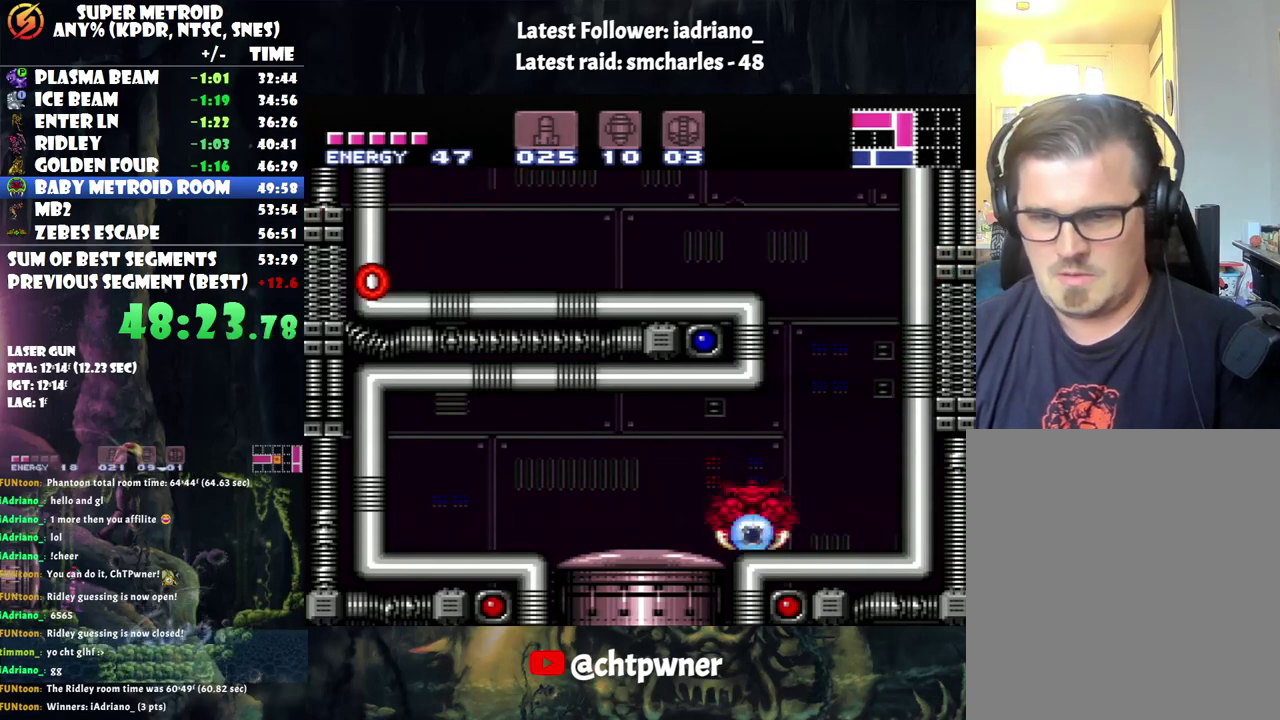
{"buttons": [], "events": [[67, "Y", "up"], [133, "DPAD_RIGHT", "down"], [350, "DPAD_RIGHT", "up"]]}
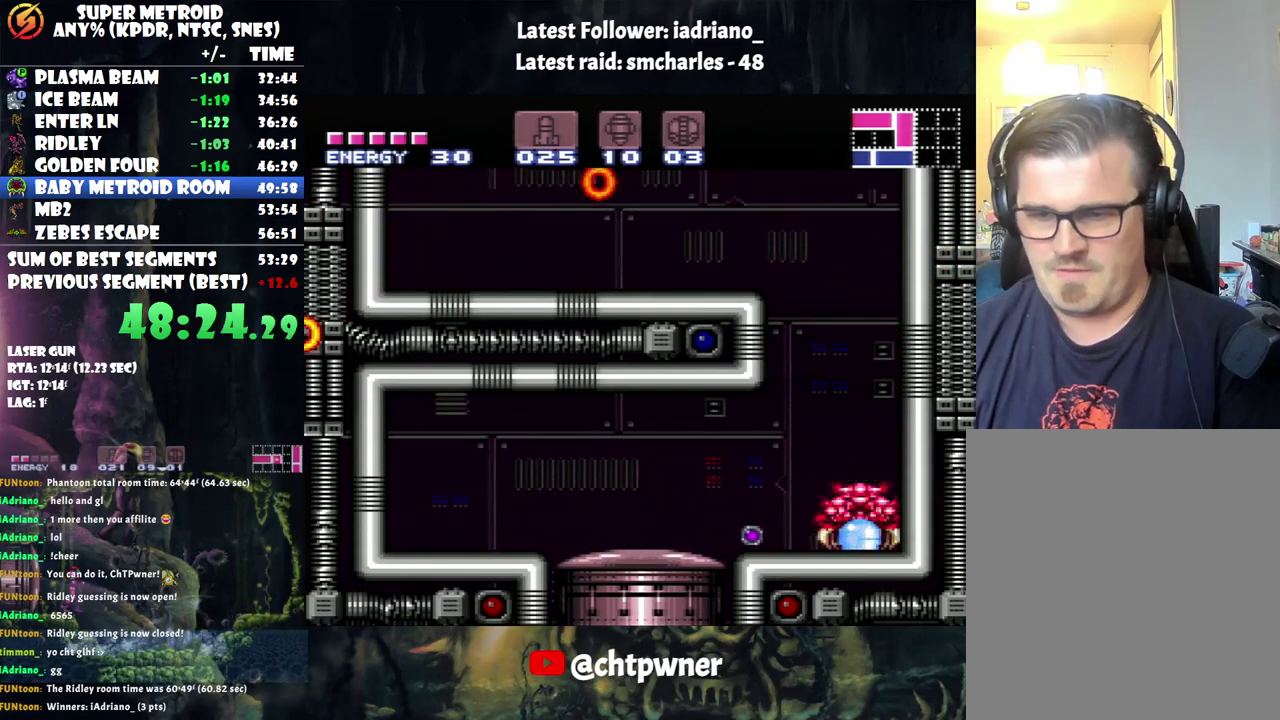
{"buttons": ["DPAD_LEFT"], "events": [[383, "DPAD_LEFT", "down"]]}
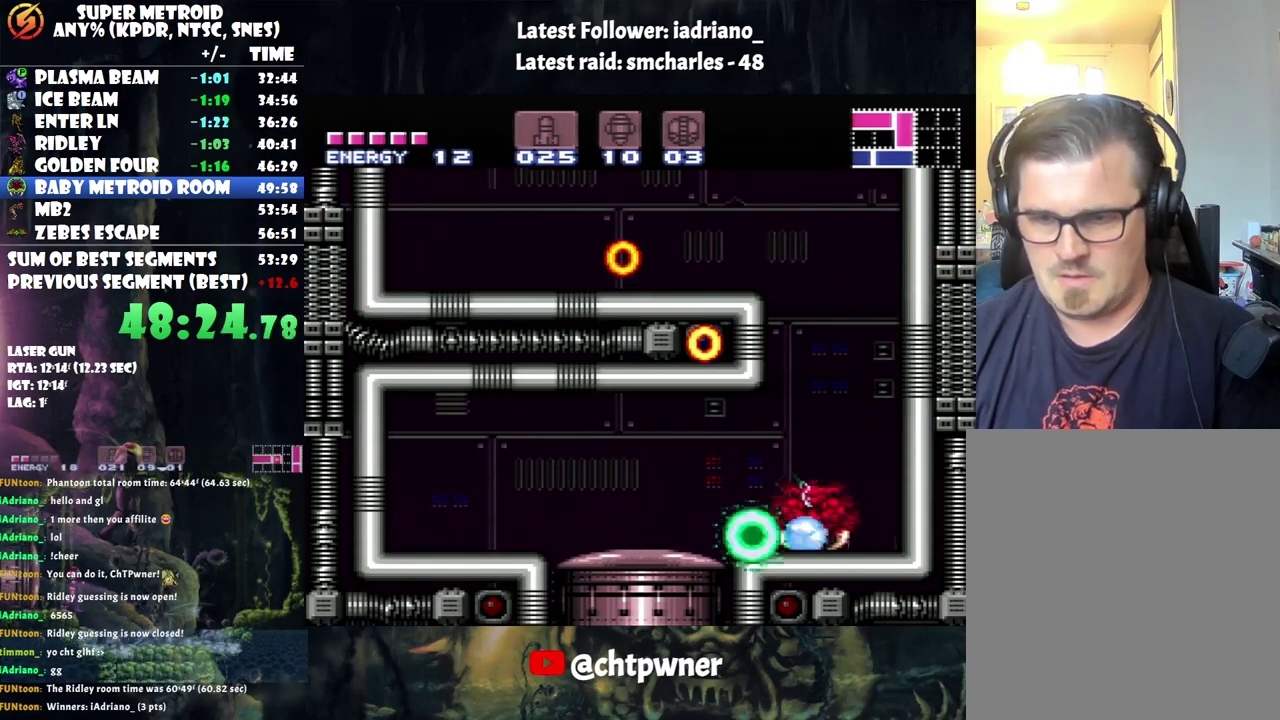
{"buttons": ["DPAD_UP"], "events": [[383, "DPAD_UP", "down"], [433, "DPAD_LEFT", "up"]]}
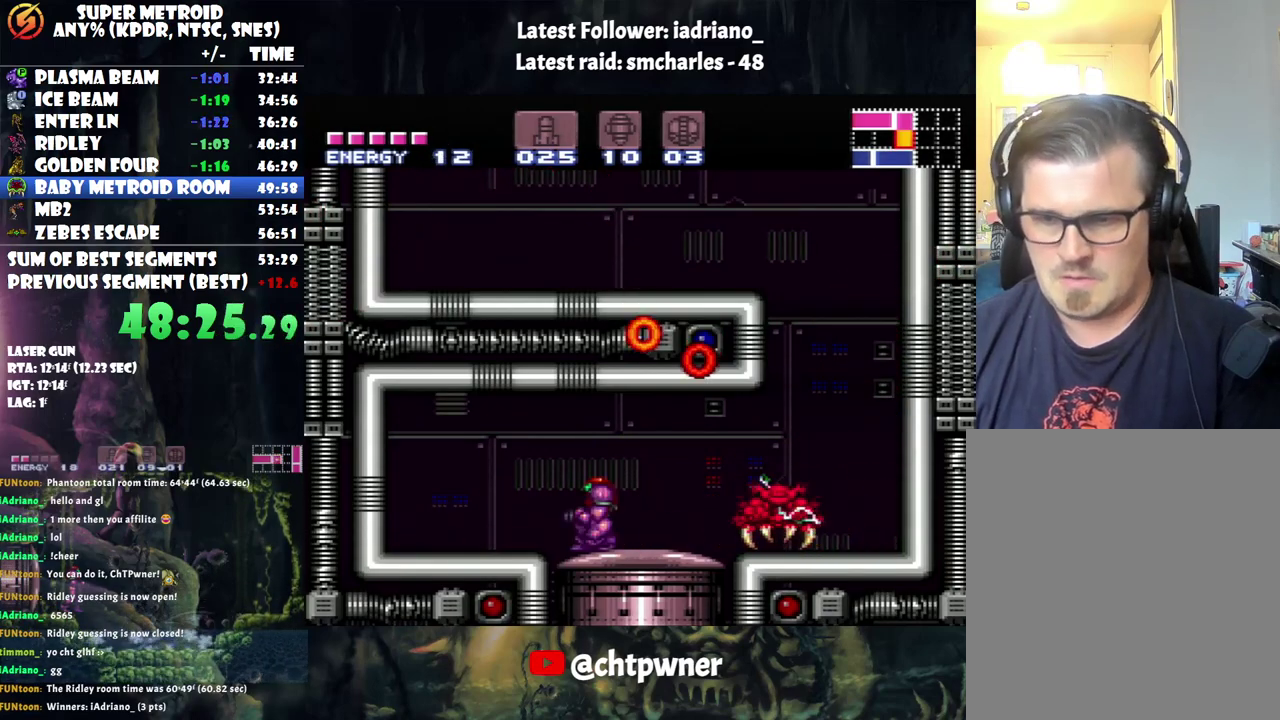
{"buttons": ["X"], "events": [[100, "DPAD_UP", "up"], [167, "DPAD_RIGHT", "down"], [283, "DPAD_RIGHT", "up"], [317, "Y", "down"], [383, "Y", "up"], [467, "X", "down"]]}
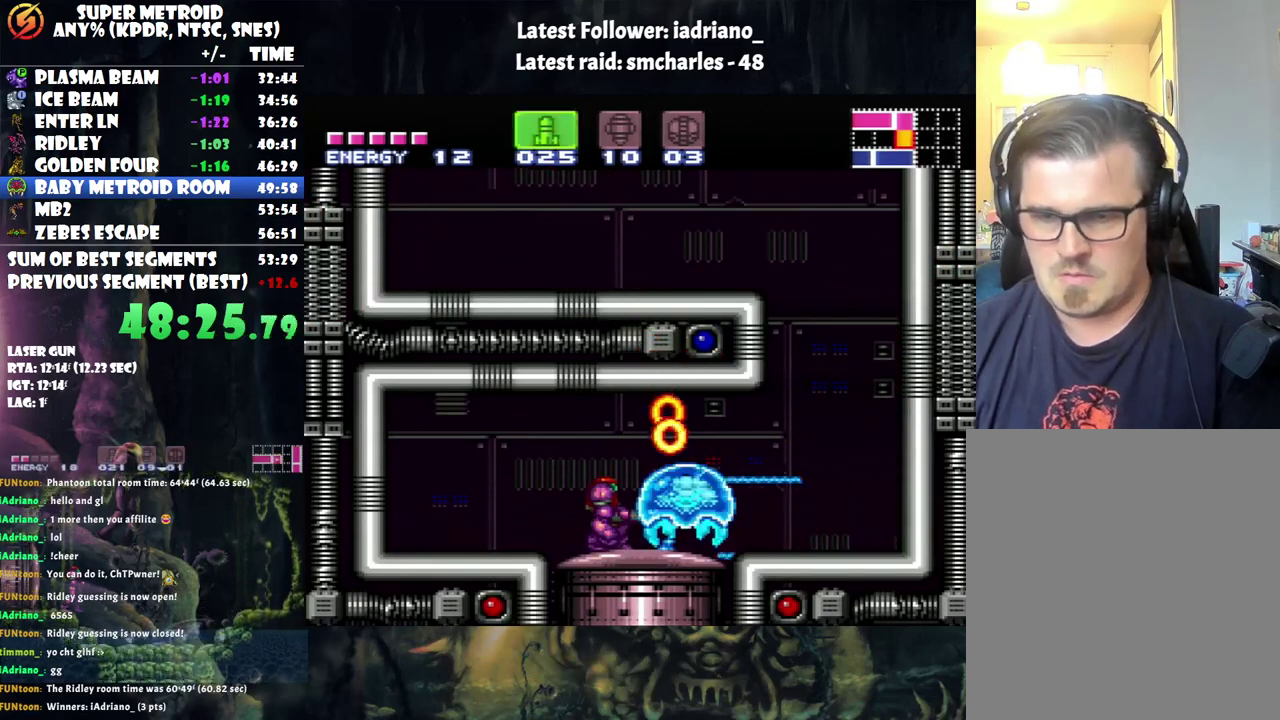
{"buttons": [], "events": [[33, "X", "up"], [133, "X", "down"], [233, "X", "up"], [433, "Y", "down"], [500, "Y", "up"]]}
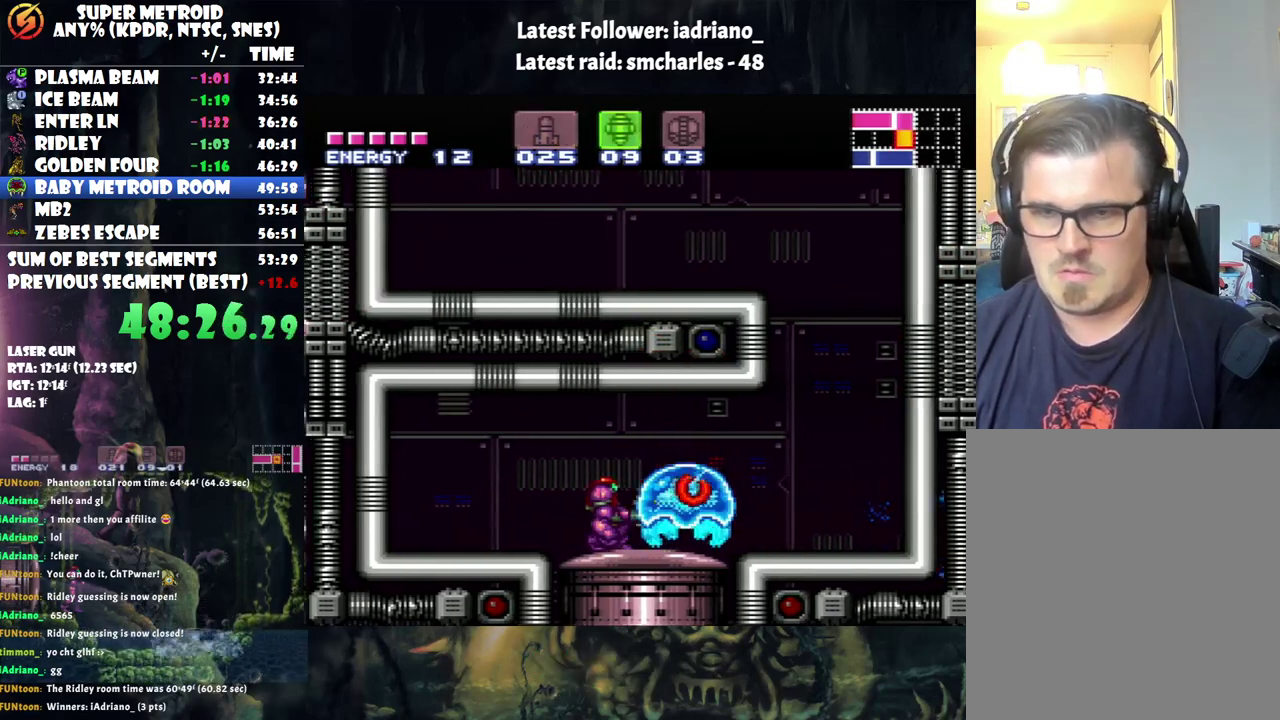
{"buttons": [], "events": [[33, "DPAD_RIGHT", "down"], [183, "DPAD_RIGHT", "up"], [417, "Y", "down"], [467, "Y", "up"]]}
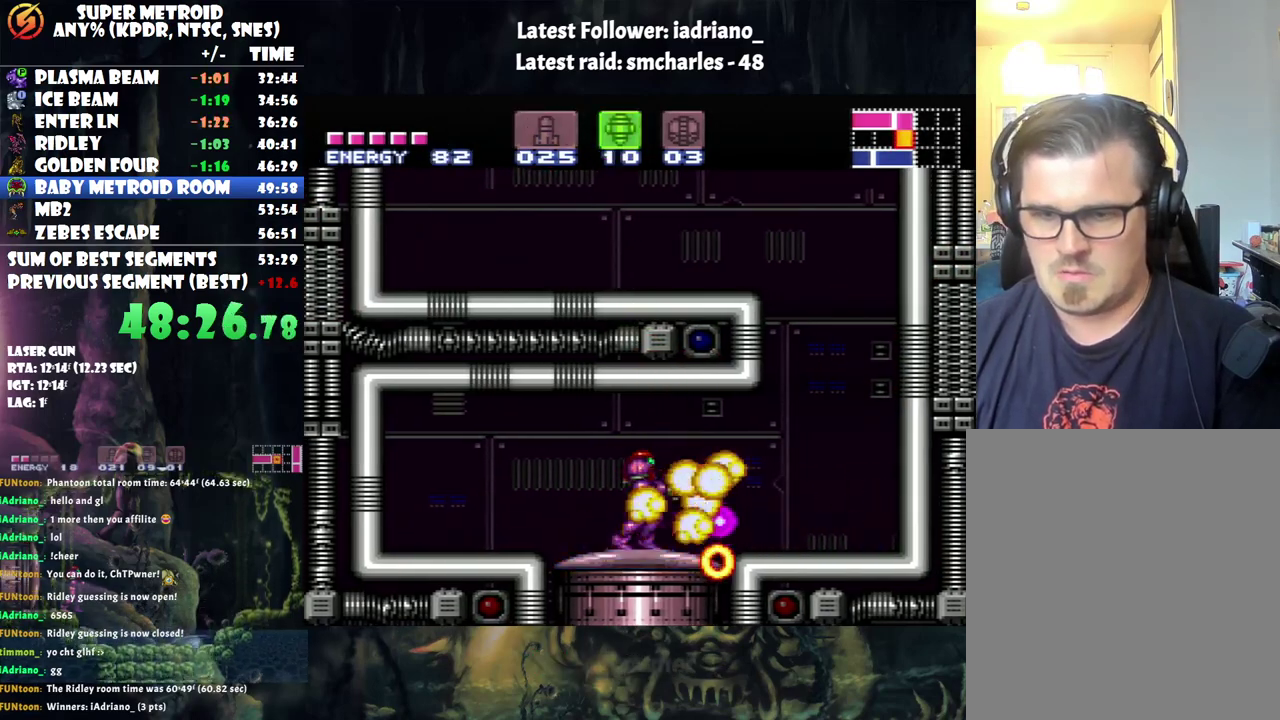
{"buttons": ["A", "DPAD_RIGHT"], "events": [[283, "A", "down"], [417, "DPAD_RIGHT", "down"]]}